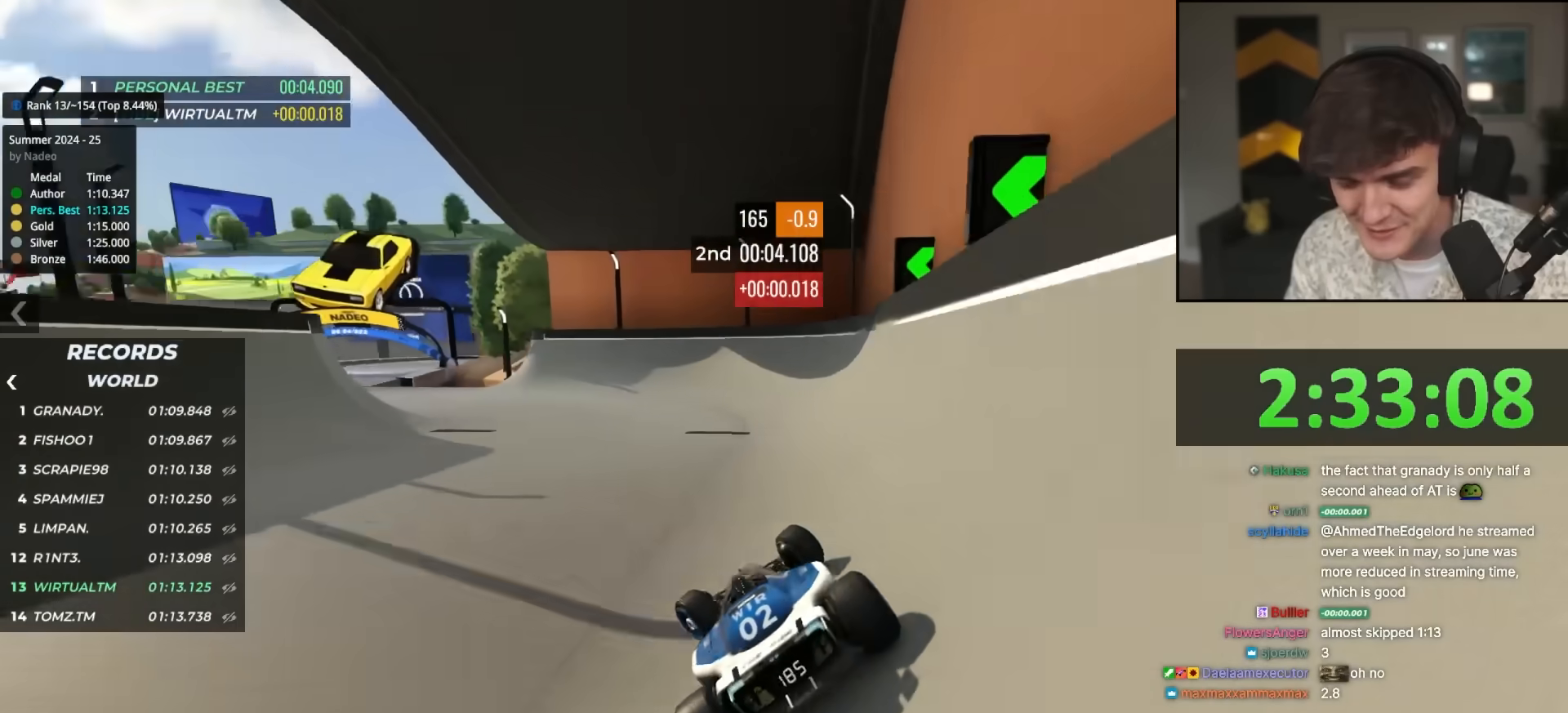
Gameplay with keyboard; each line is a JSON object with the keys held at the frame after it. "events" lists presses ("down") and releases ("up") of "brake", "down", "left", "right" and "up" between this image and that frame as [ms after this image, input, new state], when the widget could be followed in between. No other keys are recorded. Mouse input is not recorded. Key names are as the overlay labels them; some are game actions (e.g. jump) rather than physical keys.
{"keys": ["left", "up"], "events": []}
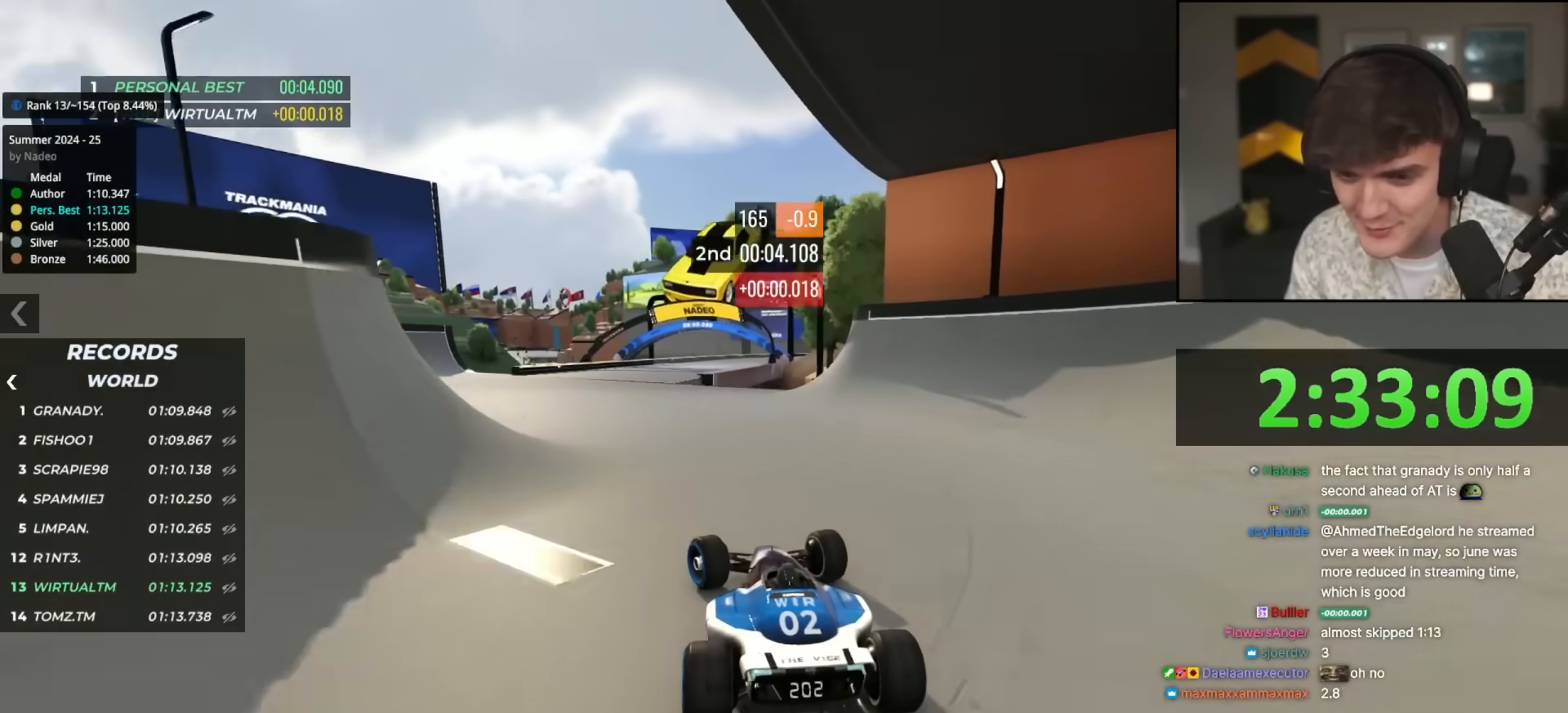
{"keys": ["up"], "events": [[67, "left", "up"], [167, "right", "down"], [250, "right", "up"]]}
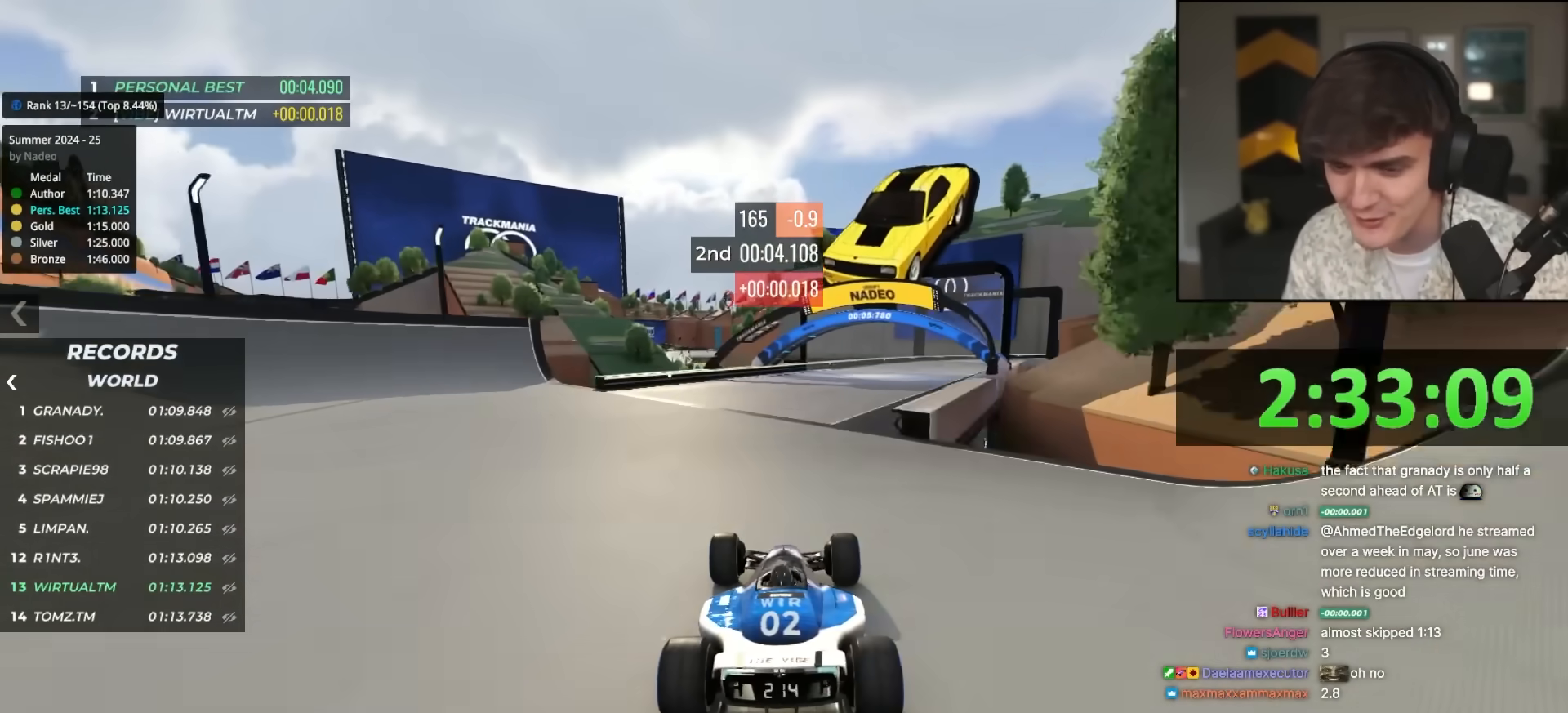
{"keys": ["up"], "events": [[33, "right", "down"], [183, "right", "up"], [317, "right", "down"], [367, "right", "up"]]}
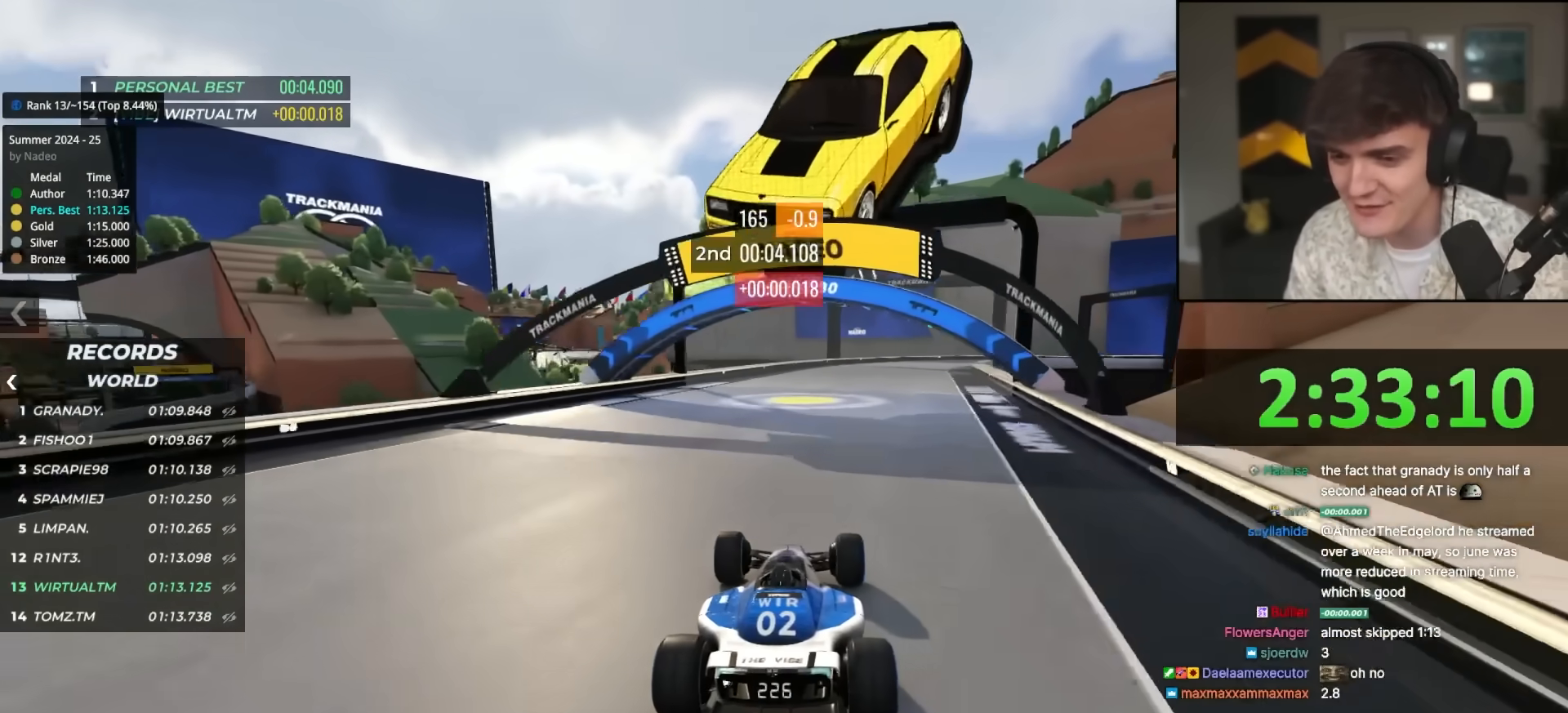
{"keys": ["up"], "events": [[333, "right", "down"], [433, "right", "up"]]}
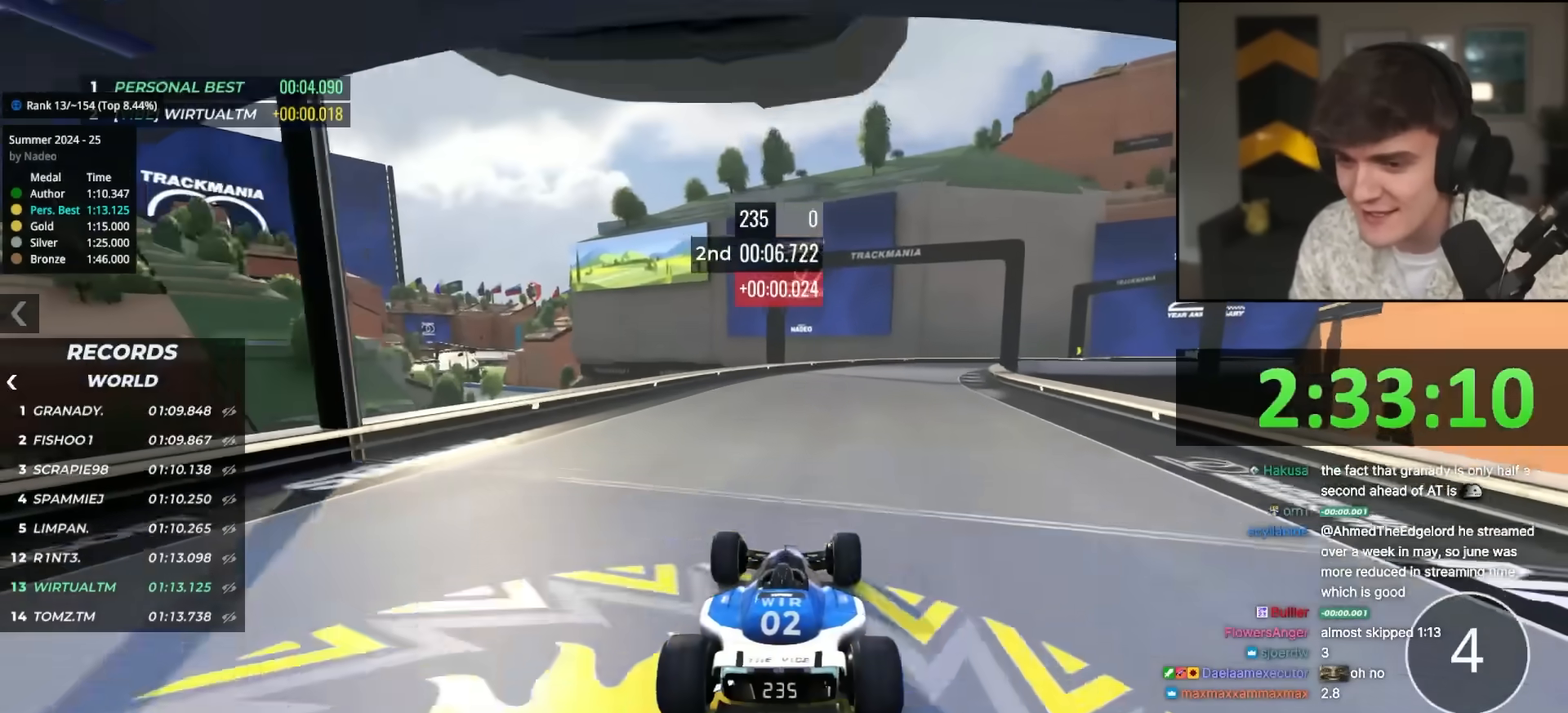
{"keys": ["up"], "events": [[217, "right", "down"], [300, "right", "up"], [400, "right", "down"], [500, "right", "up"]]}
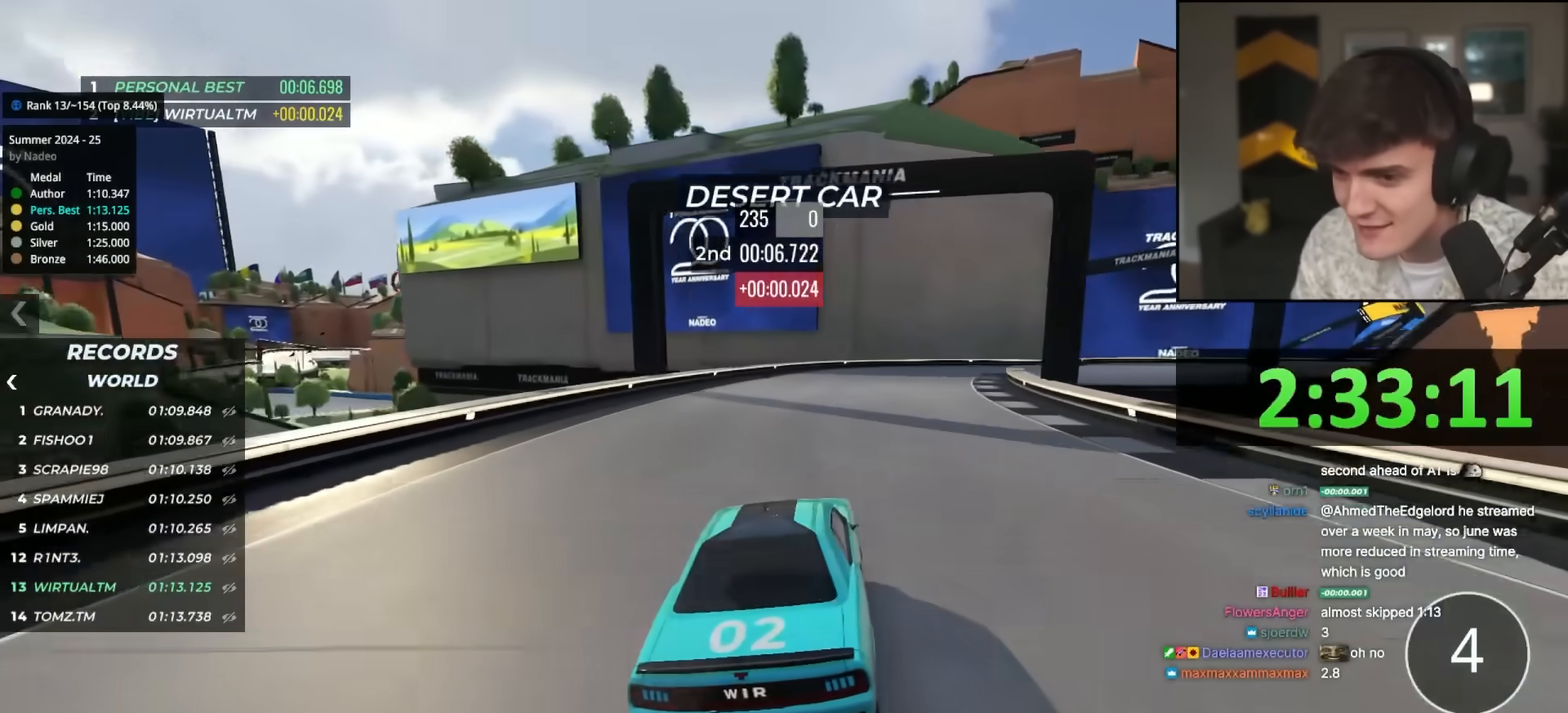
{"keys": ["right", "up"], "events": [[233, "right", "down"], [317, "right", "up"], [417, "right", "down"]]}
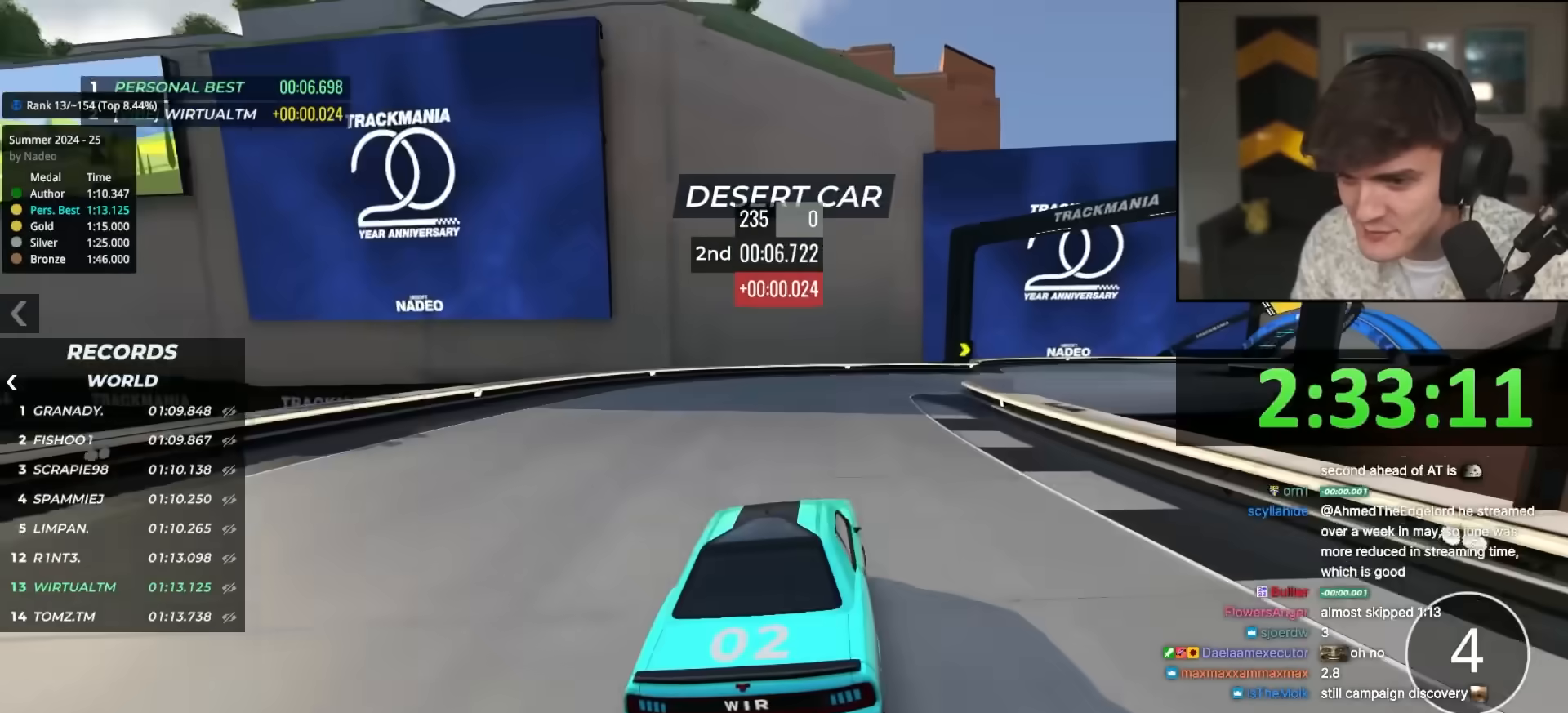
{"keys": ["right", "up"], "events": [[50, "right", "up"], [150, "right", "down"]]}
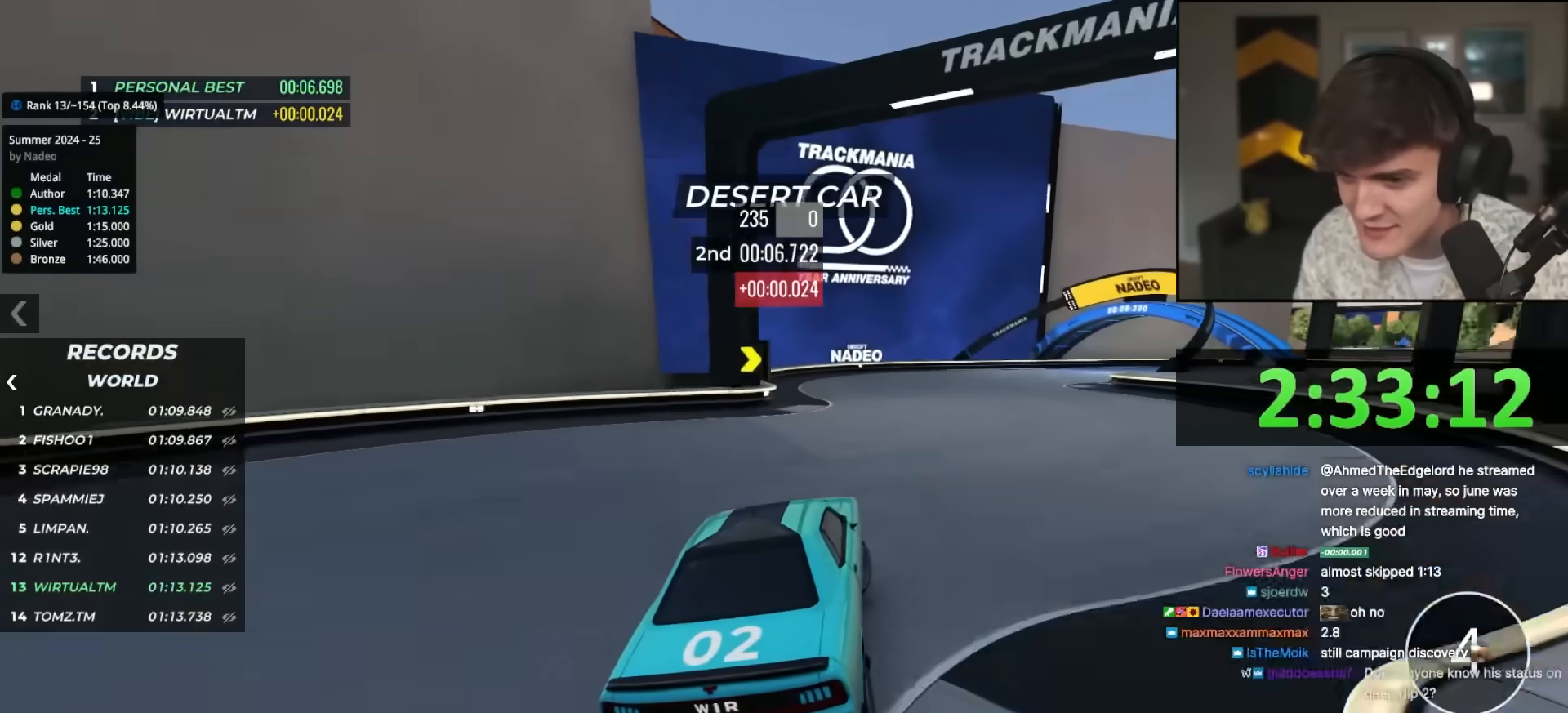
{"keys": ["up"], "events": [[67, "right", "up"], [167, "right", "down"], [300, "right", "up"], [350, "right", "down"], [500, "right", "up"]]}
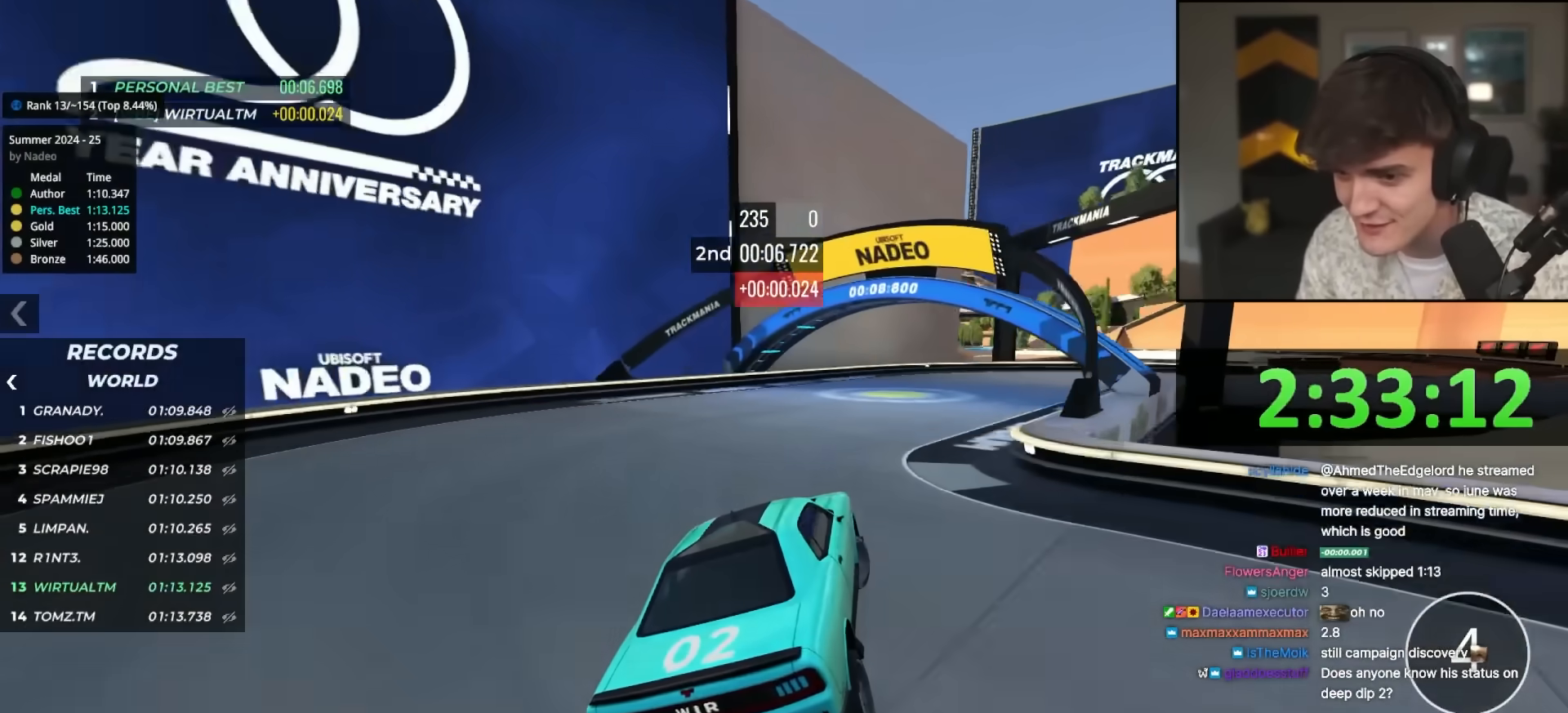
{"keys": ["right", "up"], "events": [[33, "right", "down"], [367, "right", "up"], [417, "right", "down"]]}
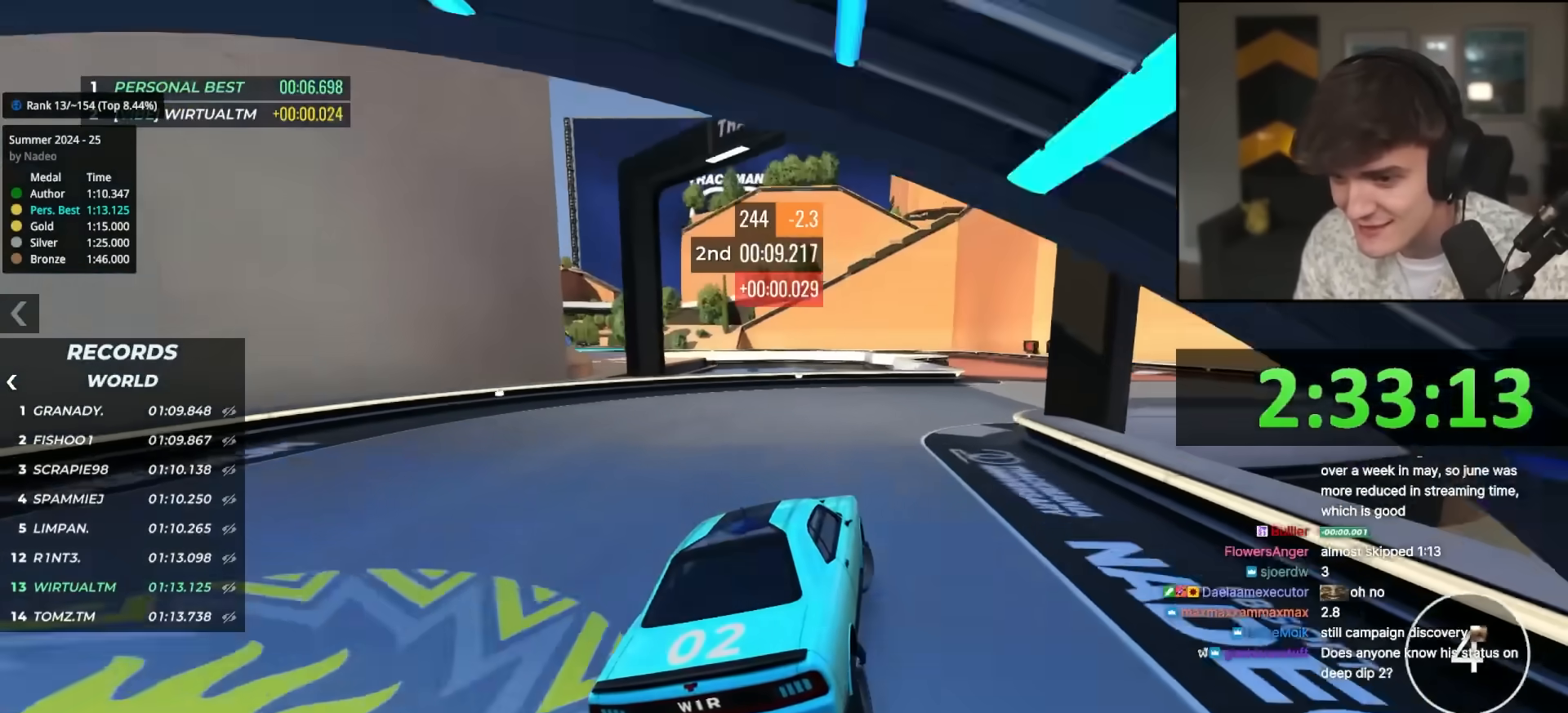
{"keys": ["left", "up"], "events": [[150, "right", "up"], [200, "right", "down"], [283, "right", "up"], [433, "left", "down"]]}
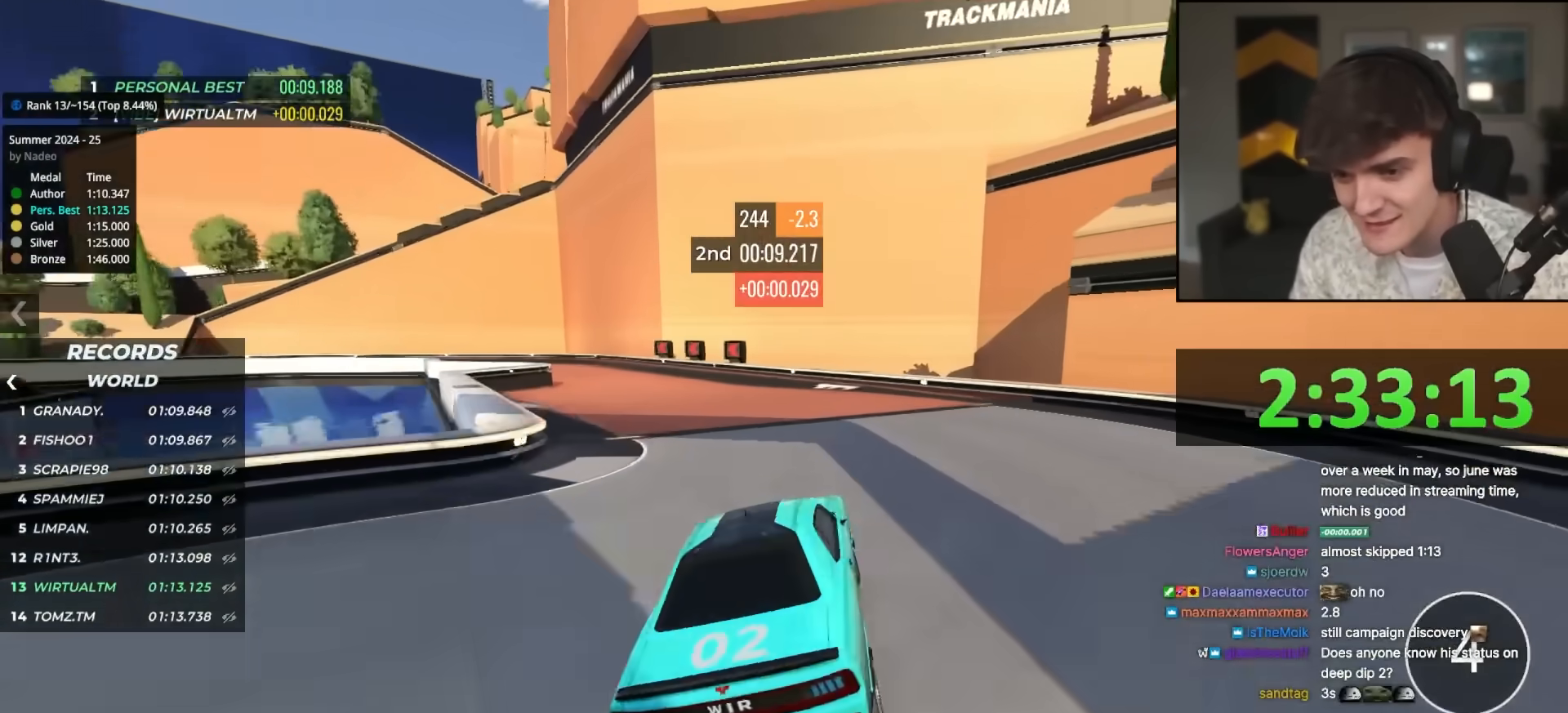
{"keys": ["left", "up"], "events": [[17, "left", "up"], [117, "left", "down"], [167, "left", "up"], [250, "left", "down"], [350, "left", "up"], [450, "left", "down"]]}
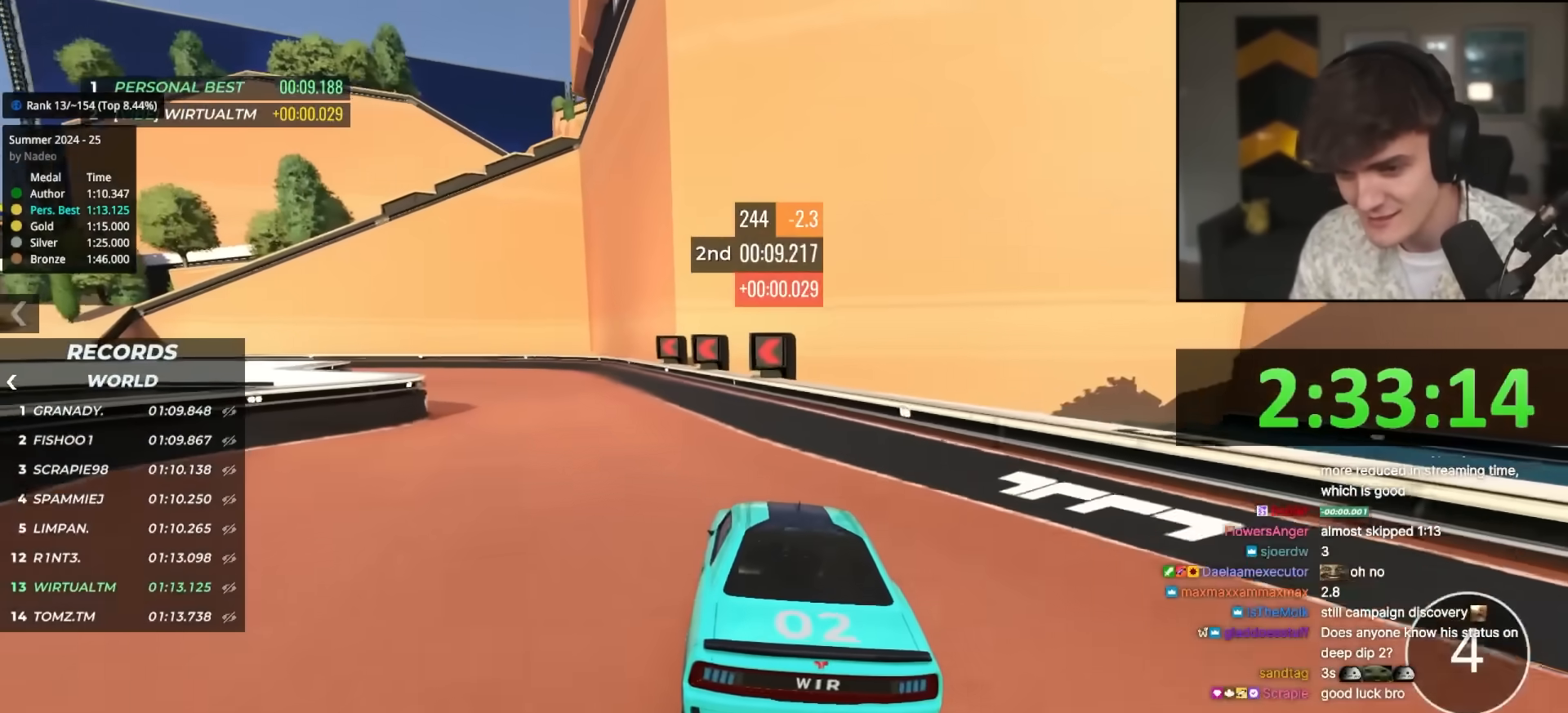
{"keys": ["brake", "left"], "events": [[33, "left", "up"], [133, "left", "down"], [233, "left", "up"], [267, "left", "down"], [367, "up", "up"], [417, "left", "up"], [450, "brake", "down"], [450, "left", "down"]]}
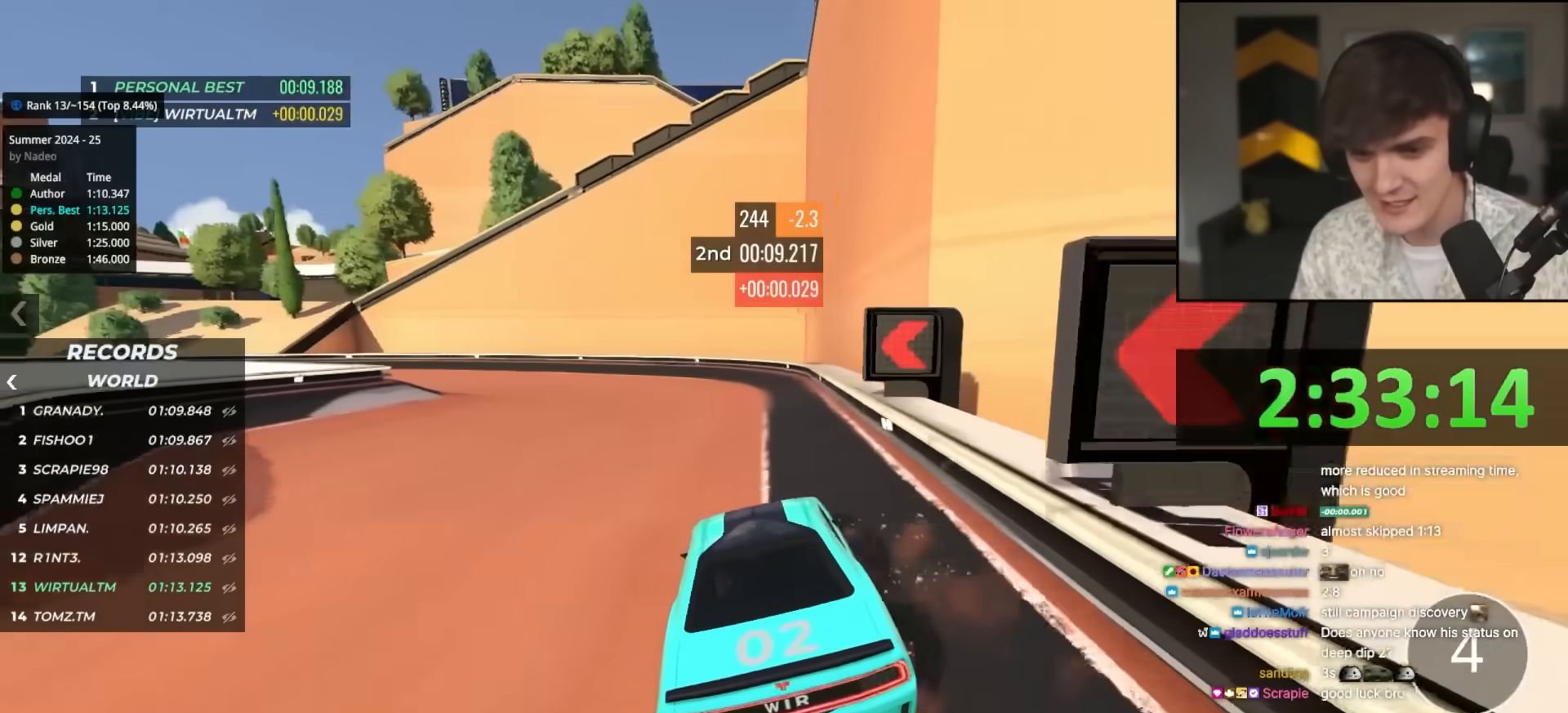
{"keys": ["up"], "events": [[50, "brake", "up"], [333, "up", "down"], [483, "left", "up"]]}
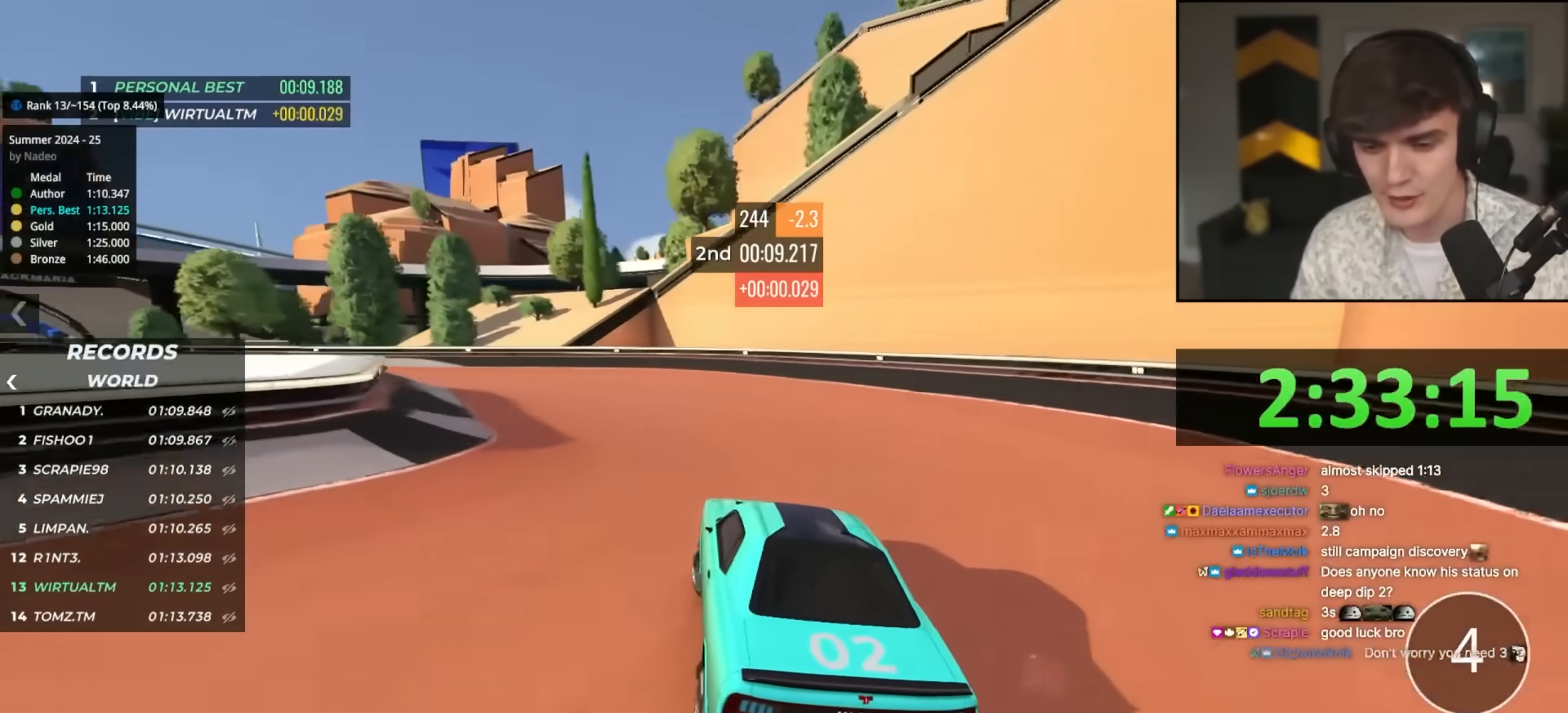
{"keys": ["left", "up"], "events": [[67, "left", "down"], [217, "left", "up"], [250, "left", "down"]]}
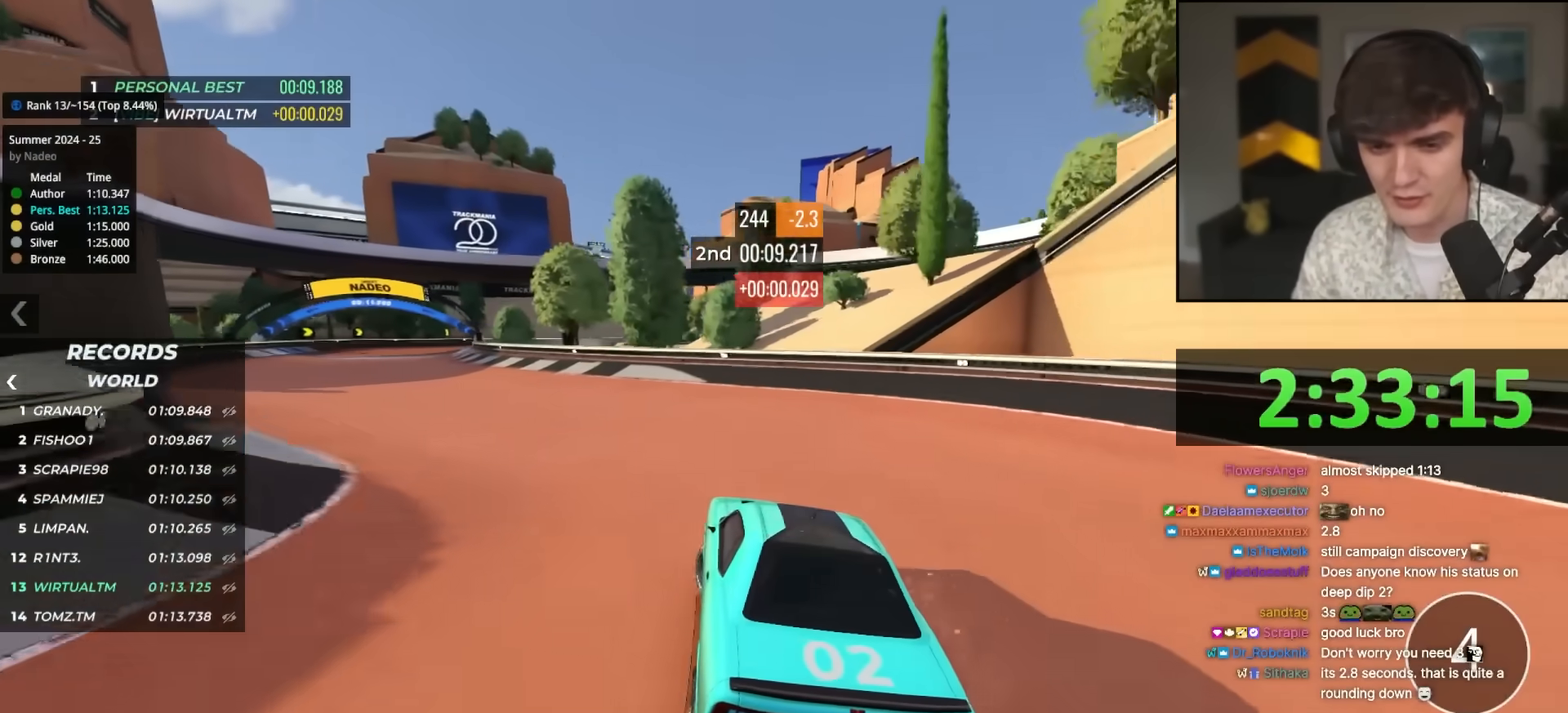
{"keys": ["left", "up"], "events": [[133, "left", "up"], [233, "left", "down"], [317, "left", "up"], [367, "left", "down"]]}
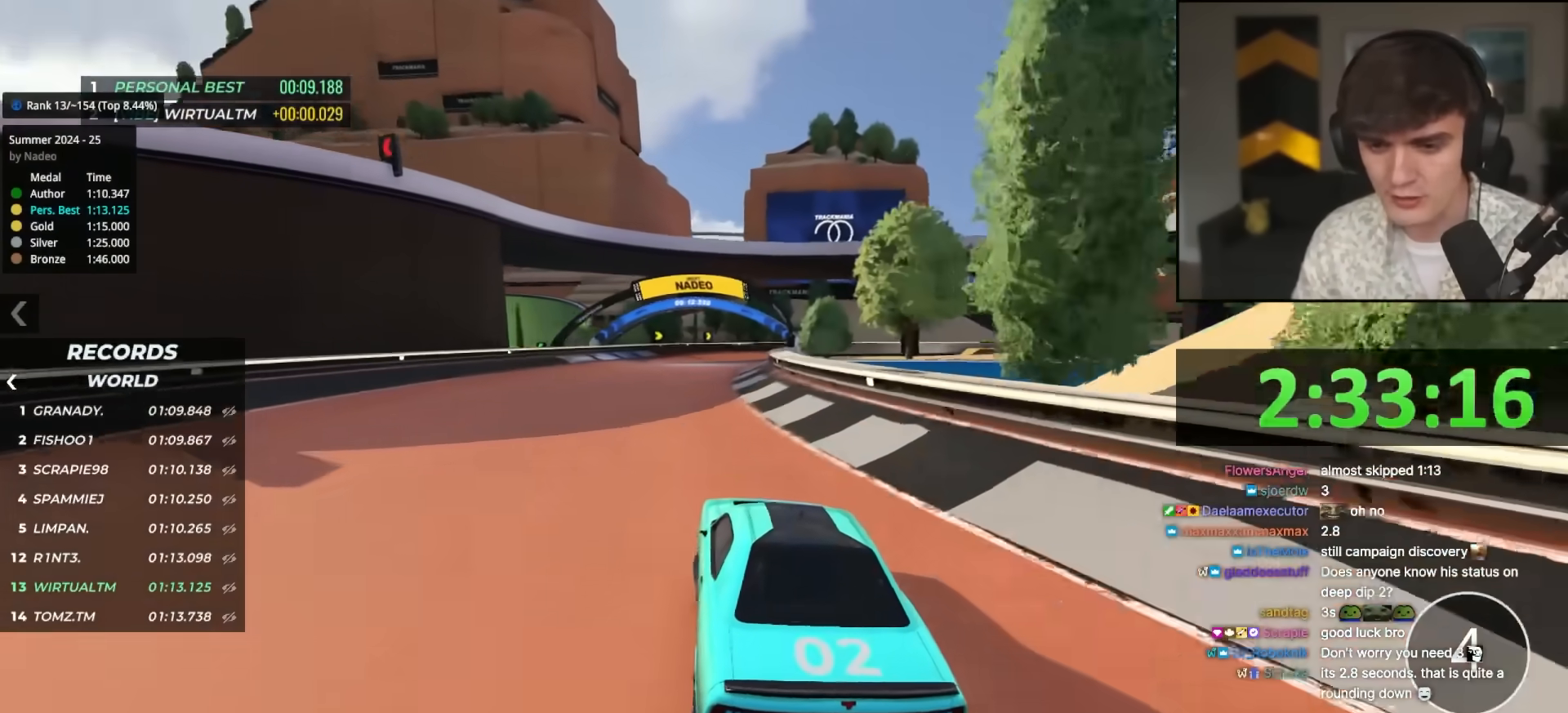
{"keys": ["up"], "events": [[50, "left", "up"], [383, "right", "down"], [483, "right", "up"]]}
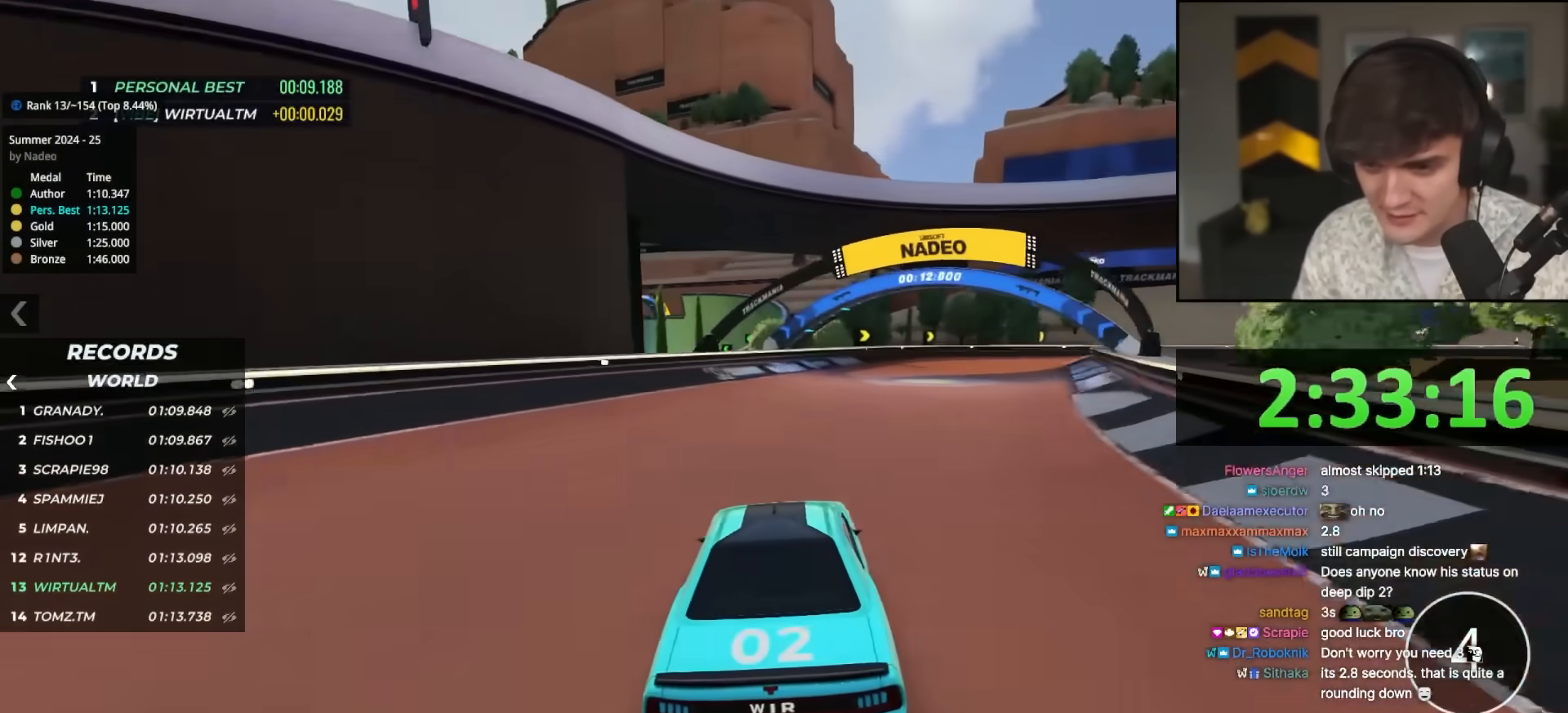
{"keys": ["up"], "events": [[167, "right", "down"], [267, "right", "up"], [350, "right", "down"], [500, "right", "up"]]}
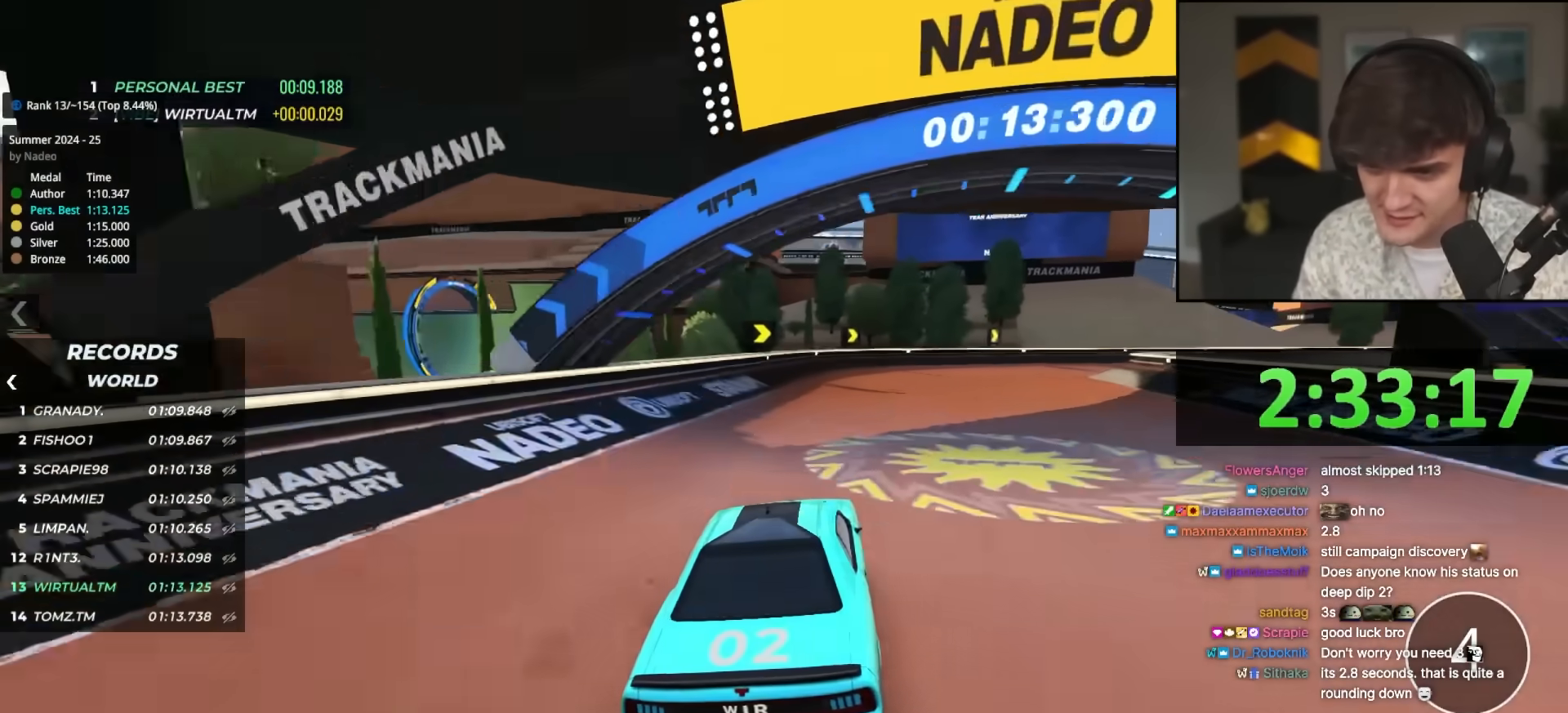
{"keys": ["up"], "events": [[33, "right", "down"], [183, "right", "up"], [233, "right", "down"], [317, "right", "up"], [417, "right", "down"], [500, "right", "up"]]}